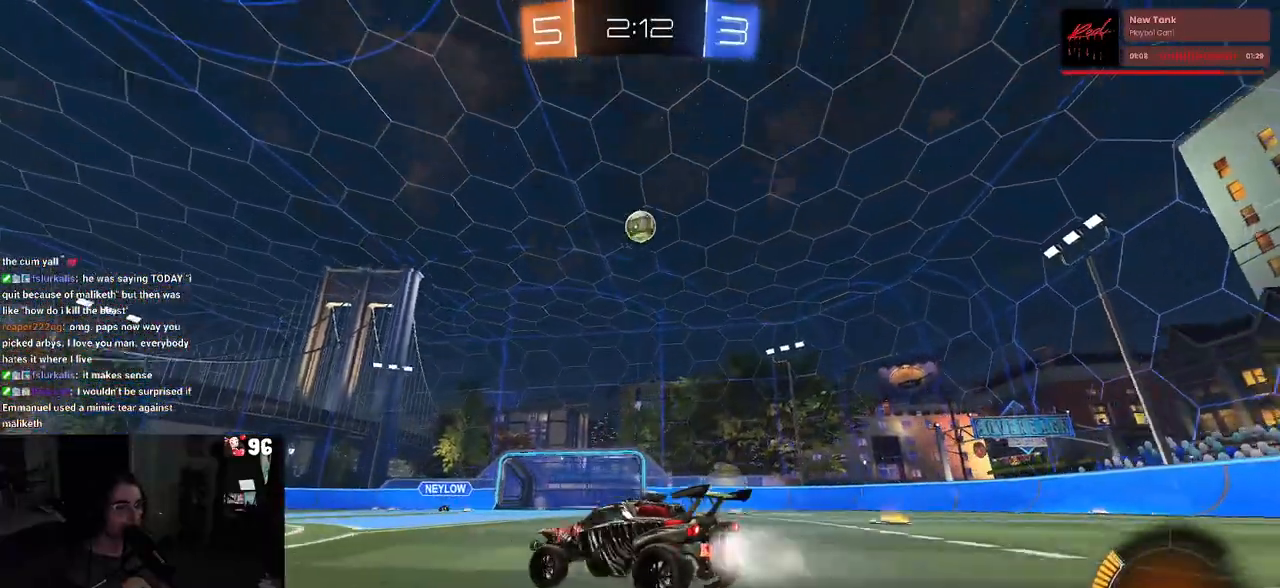
Gameplay with a controller (PlayStation layout); each line is a JSON object with the inputs held at the frame after it. "events" lists button and stick changes between this image and that frame as [ms after this image, input, new state], when the widget could be followed in between.
{"buttons": ["R2"], "left_stick": "right", "right_stick": "center", "events": [[17, "R1", "down"], [133, "left_stick", "center"], [183, "R1", "up"], [350, "left_stick", "right"]]}
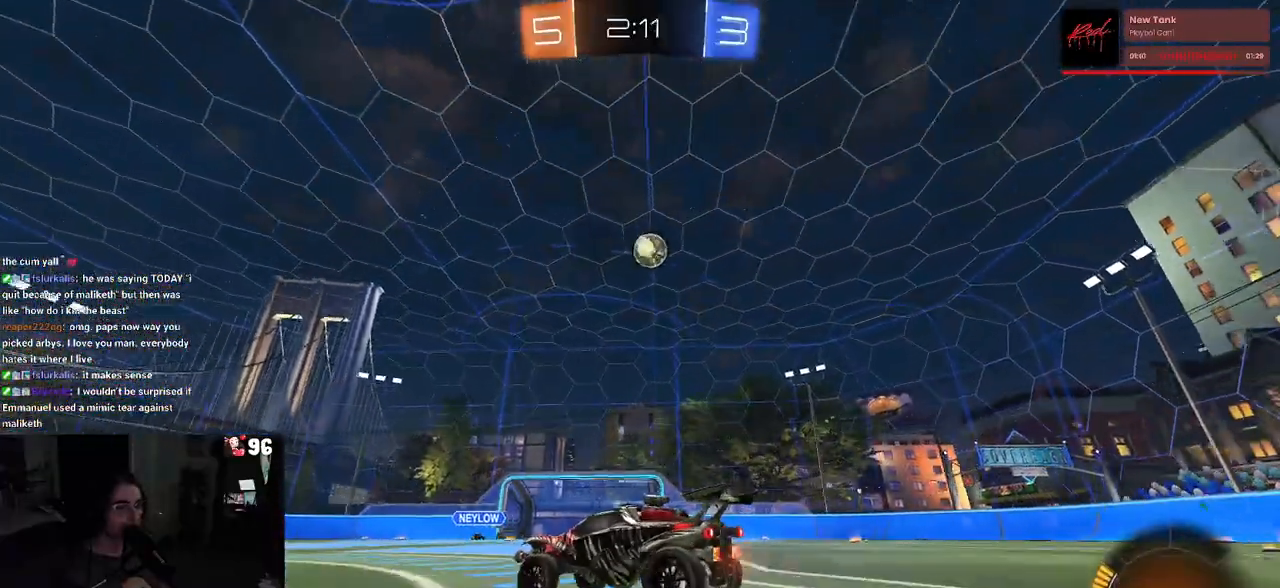
{"buttons": ["CROSS", "R2"], "left_stick": "down", "right_stick": "center", "events": [[33, "left_stick", "center"], [200, "left_stick", "down-right"], [433, "CROSS", "down"], [483, "left_stick", "down"]]}
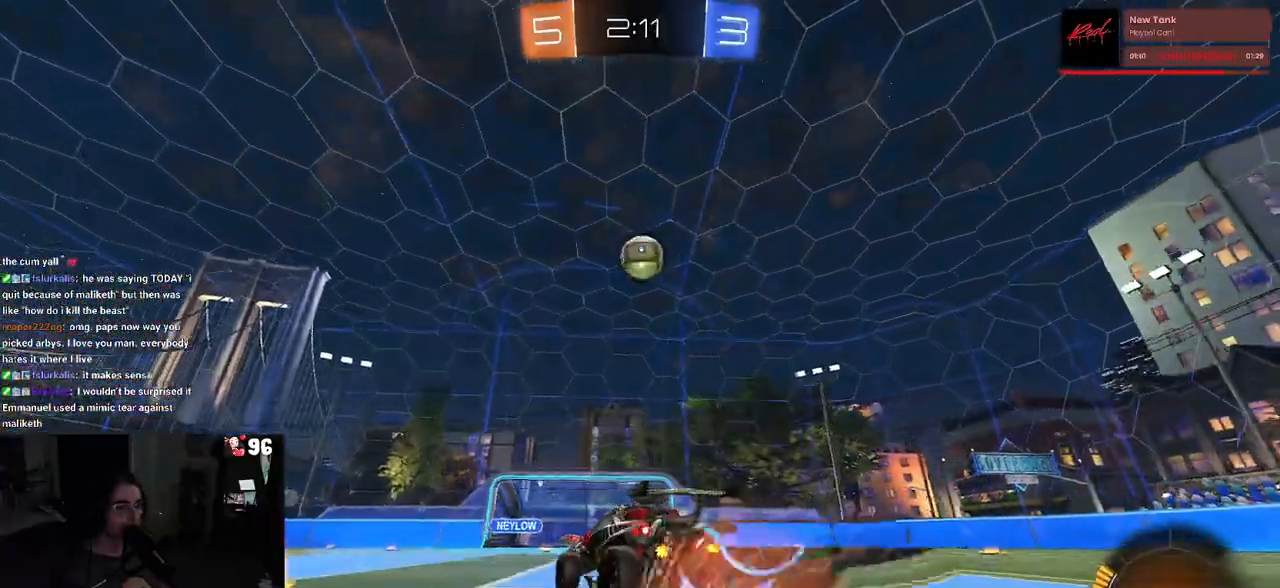
{"buttons": ["R1", "R2"], "left_stick": "right", "right_stick": "center", "events": [[100, "R1", "down"], [117, "L1", "down"], [167, "CROSS", "up"], [167, "left_stick", "left"], [283, "L1", "up"], [333, "left_stick", "center"], [383, "left_stick", "right"]]}
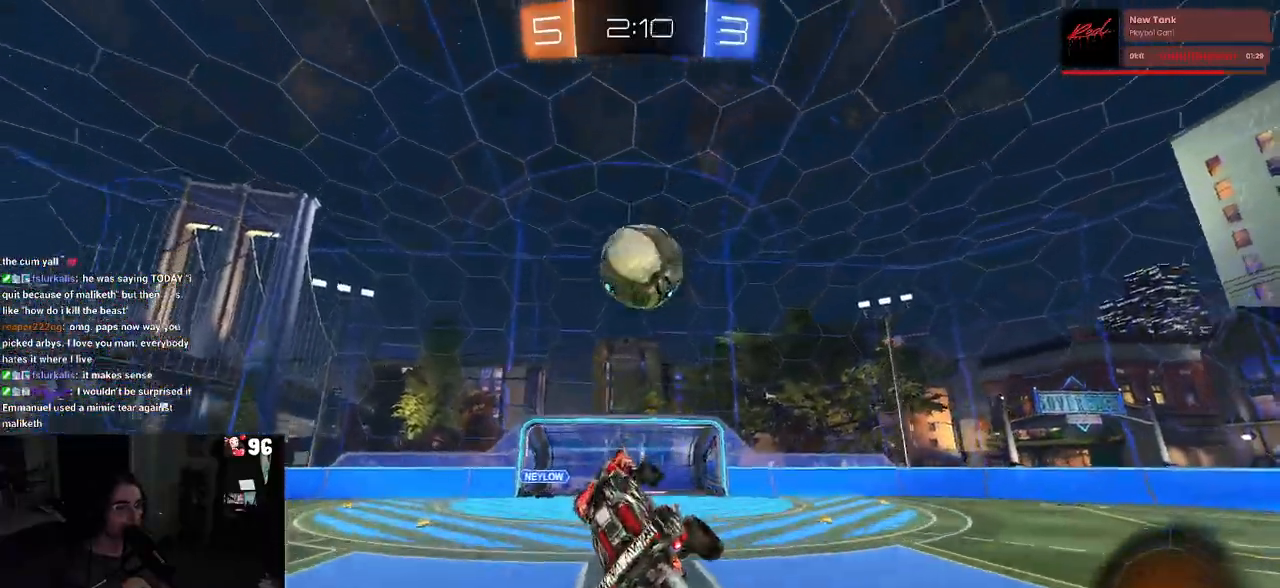
{"buttons": [], "left_stick": "down", "right_stick": "center", "events": [[67, "left_stick", "center"], [183, "R1", "up"], [250, "left_stick", "up-right"], [267, "CROSS", "down"], [317, "CROSS", "up"], [400, "R2", "up"], [417, "left_stick", "down"]]}
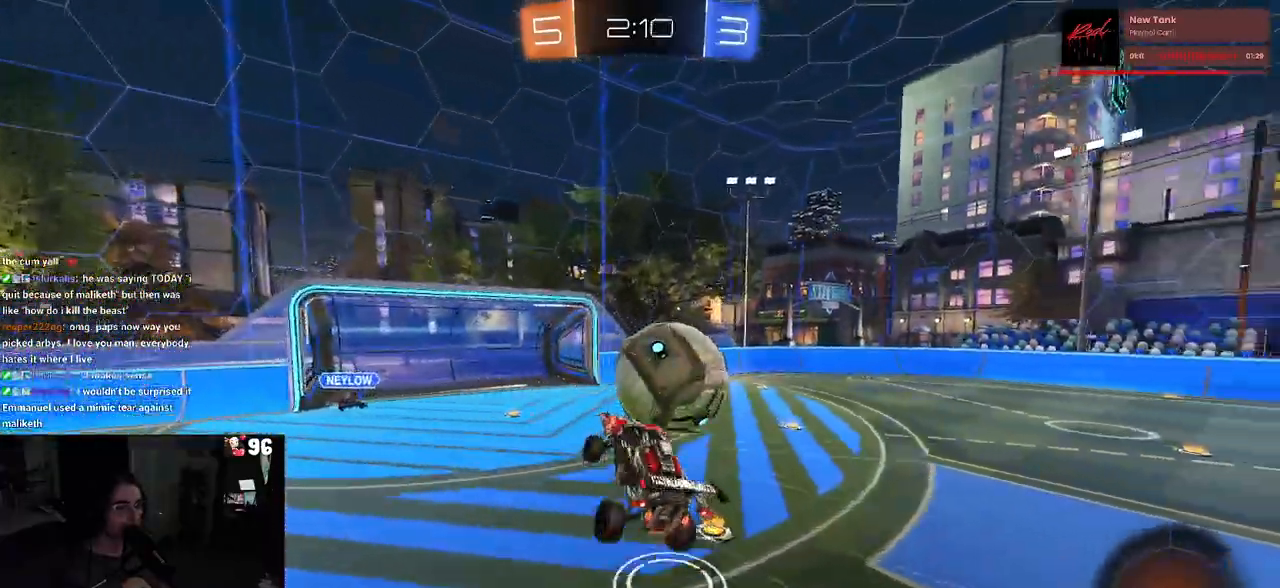
{"buttons": ["SQUARE", "R2"], "left_stick": "down-right", "right_stick": "center", "events": [[217, "R2", "down"], [267, "SQUARE", "down"], [333, "left_stick", "down-right"]]}
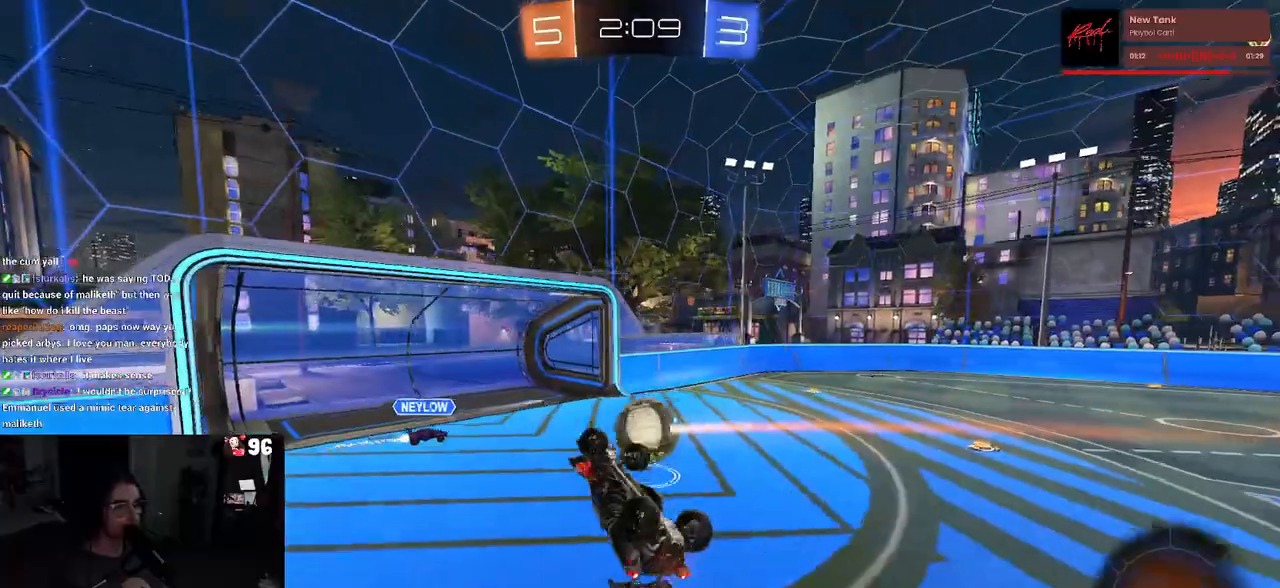
{"buttons": ["R2"], "left_stick": "right", "right_stick": "center", "events": [[350, "SQUARE", "up"], [367, "left_stick", "right"]]}
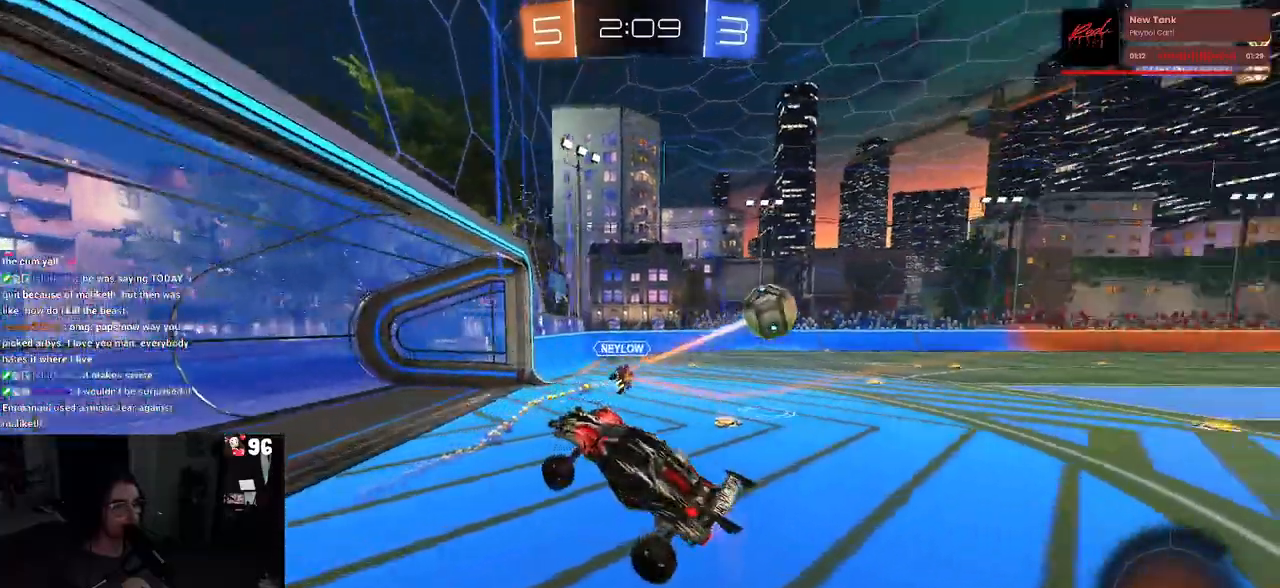
{"buttons": ["R2"], "left_stick": "right", "right_stick": "center", "events": []}
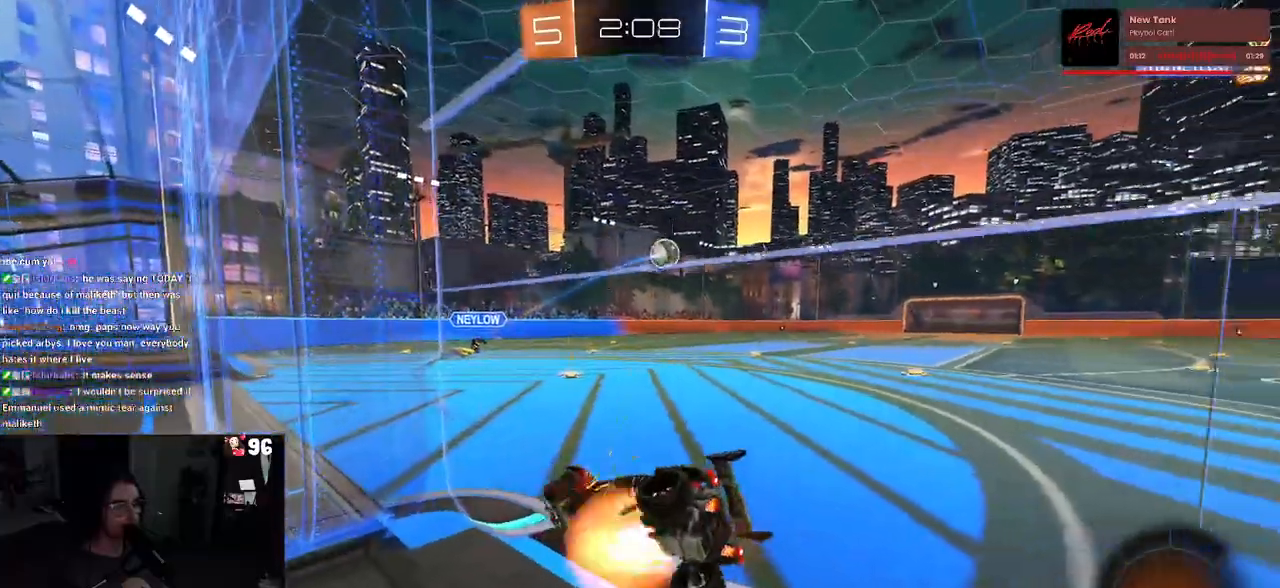
{"buttons": ["SQUARE", "R1", "R2"], "left_stick": "left", "right_stick": "center", "events": [[17, "CROSS", "down"], [50, "R1", "down"], [67, "left_stick", "down"], [283, "CROSS", "up"], [383, "SQUARE", "down"], [383, "left_stick", "left"]]}
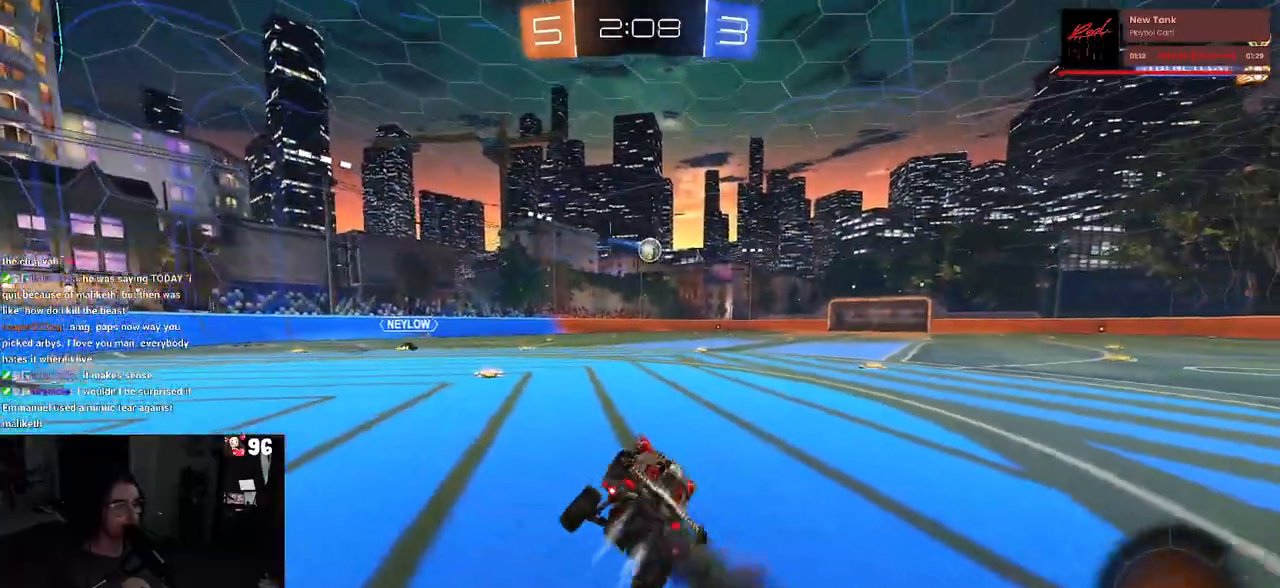
{"buttons": ["R1", "R2"], "left_stick": "center", "right_stick": "center", "events": [[33, "SQUARE", "up"], [117, "left_stick", "up"], [133, "CROSS", "down"], [200, "CROSS", "up"], [267, "left_stick", "up-right"], [433, "left_stick", "center"]]}
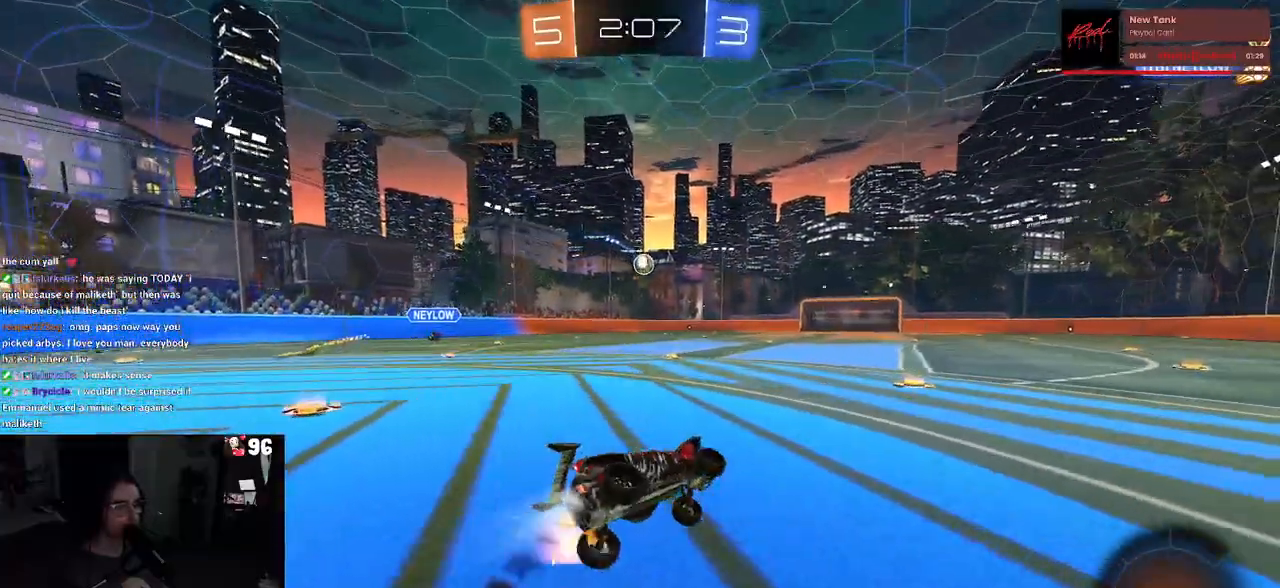
{"buttons": ["CROSS", "R1", "R2"], "left_stick": "up-left", "right_stick": "center", "events": [[33, "left_stick", "down-left"], [167, "SQUARE", "down"], [183, "left_stick", "down-right"], [317, "left_stick", "center"], [350, "SQUARE", "up"], [450, "CROSS", "down"], [450, "left_stick", "up-left"]]}
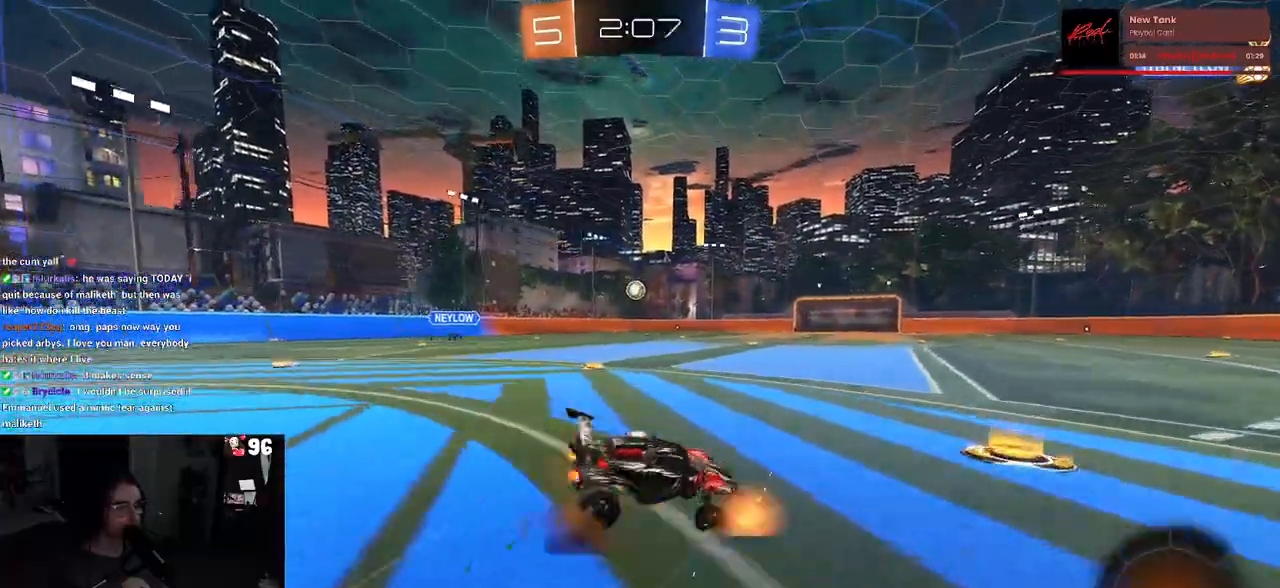
{"buttons": ["SQUARE", "R2"], "left_stick": "down-left", "right_stick": "center", "events": [[33, "CROSS", "up"], [83, "CROSS", "down"], [133, "SQUARE", "down"], [133, "left_stick", "down-left"], [200, "CROSS", "up"], [317, "R1", "up"]]}
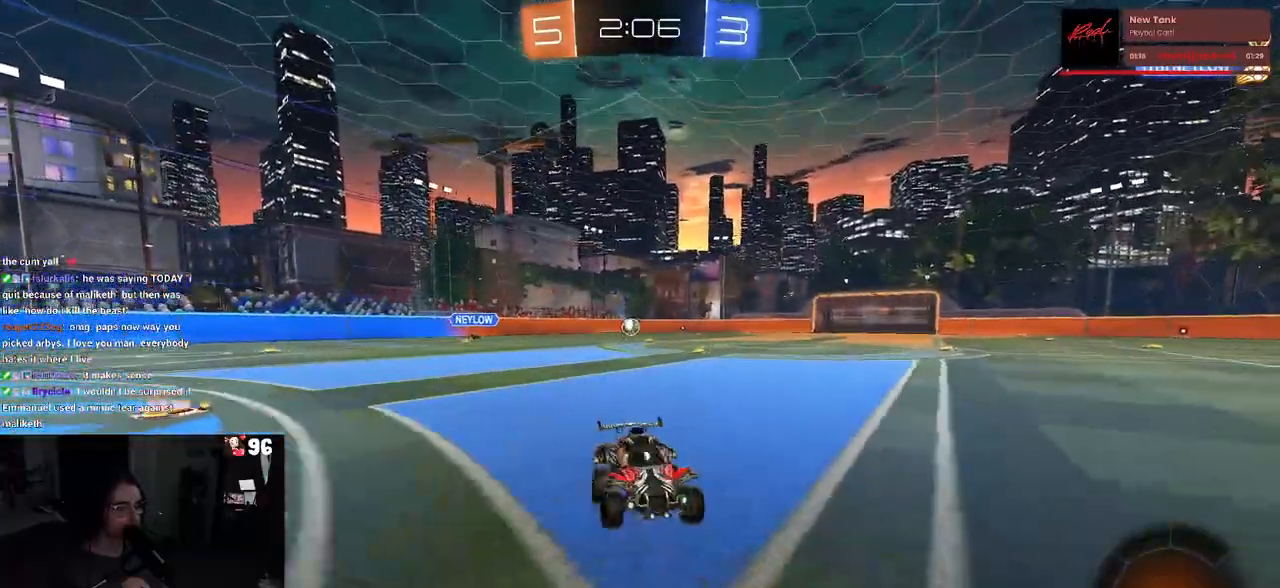
{"buttons": ["R2"], "left_stick": "down", "right_stick": "center", "events": [[133, "left_stick", "down"], [233, "CROSS", "down"], [333, "CROSS", "up"], [450, "SQUARE", "up"]]}
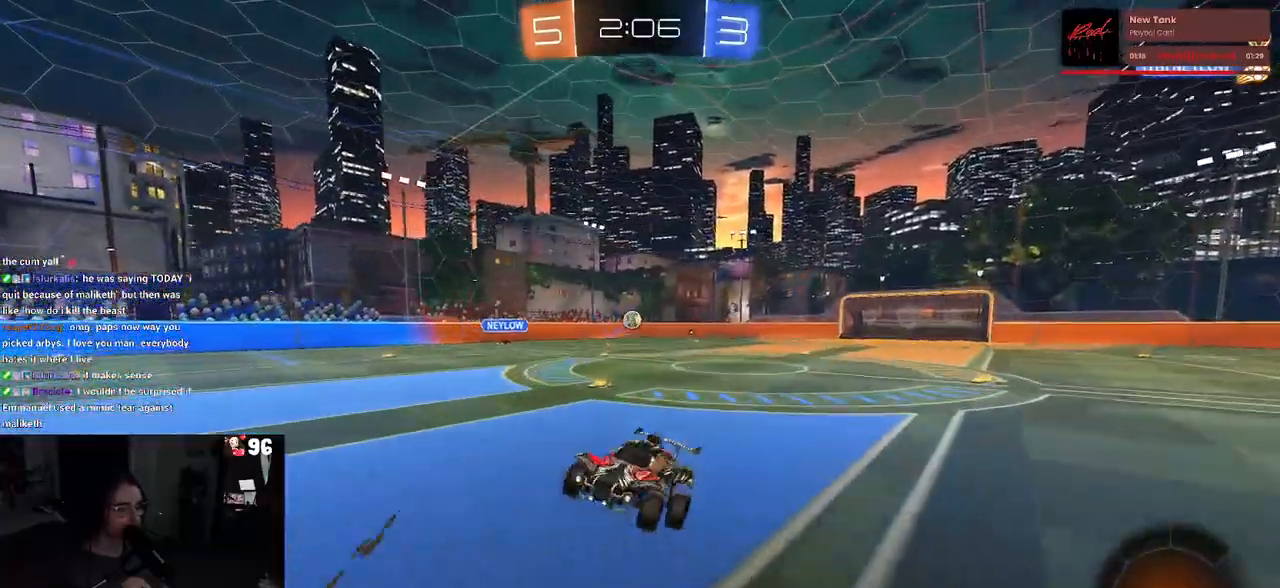
{"buttons": ["SQUARE", "R2"], "left_stick": "right", "right_stick": "center", "events": [[83, "left_stick", "down-left"], [117, "R2", "up"], [233, "R2", "down"], [333, "SQUARE", "down"], [333, "left_stick", "down-right"], [483, "left_stick", "right"]]}
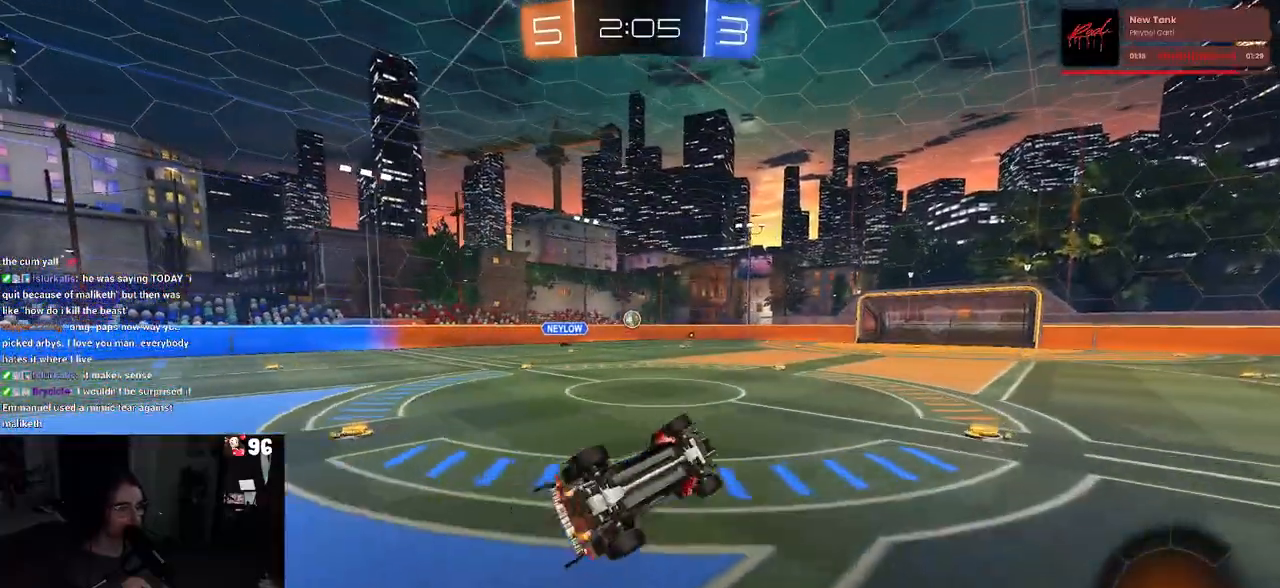
{"buttons": ["CROSS", "SQUARE", "R2"], "left_stick": "up-right", "right_stick": "center", "events": [[167, "left_stick", "center"], [350, "left_stick", "up-right"], [433, "CROSS", "down"]]}
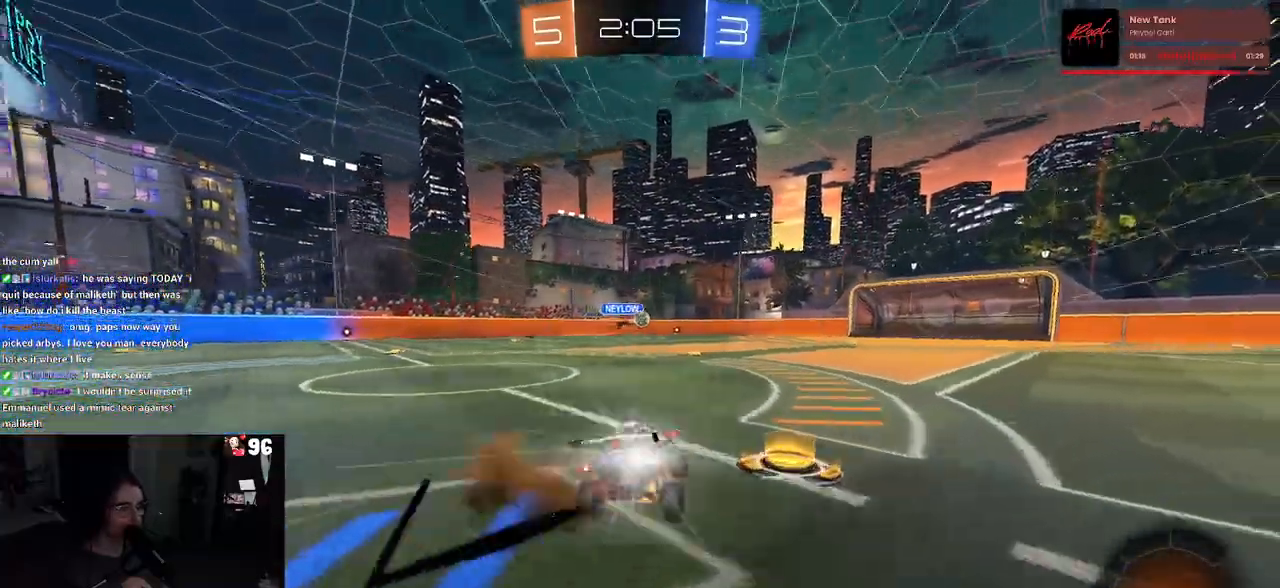
{"buttons": ["SQUARE", "R2"], "left_stick": "right", "right_stick": "center", "events": [[33, "CROSS", "up"], [117, "CROSS", "down"], [200, "CROSS", "up"], [267, "CROSS", "down"], [367, "CROSS", "up"], [483, "left_stick", "right"]]}
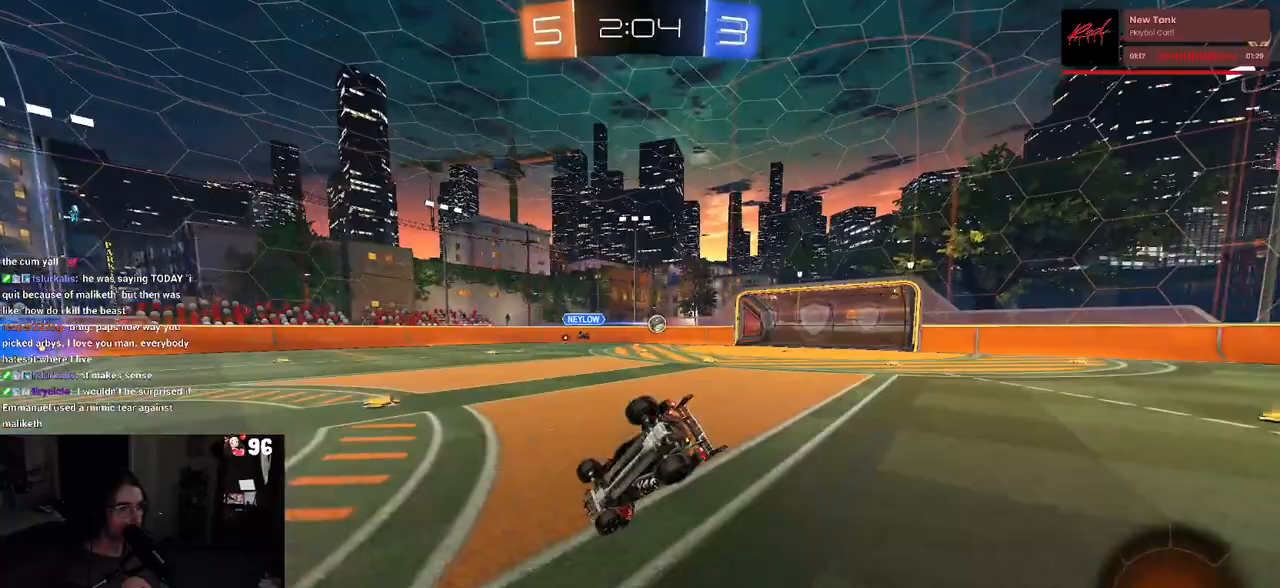
{"buttons": [], "left_stick": "center", "right_stick": "center", "events": [[67, "SQUARE", "up"], [133, "left_stick", "center"], [450, "R2", "up"]]}
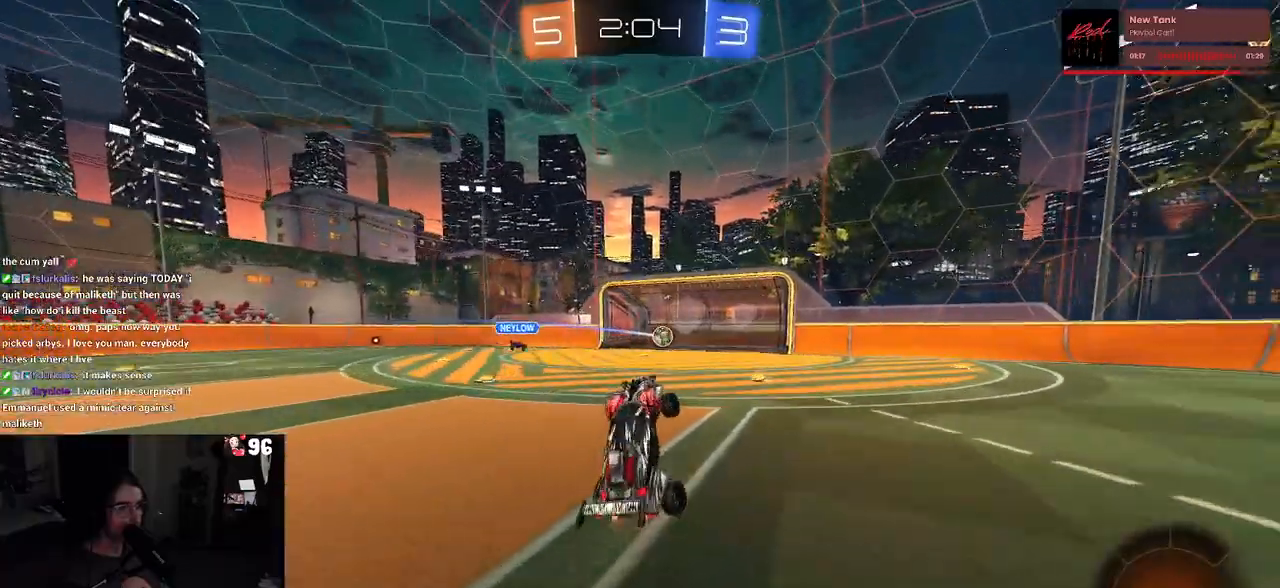
{"buttons": [], "left_stick": "center", "right_stick": "center", "events": []}
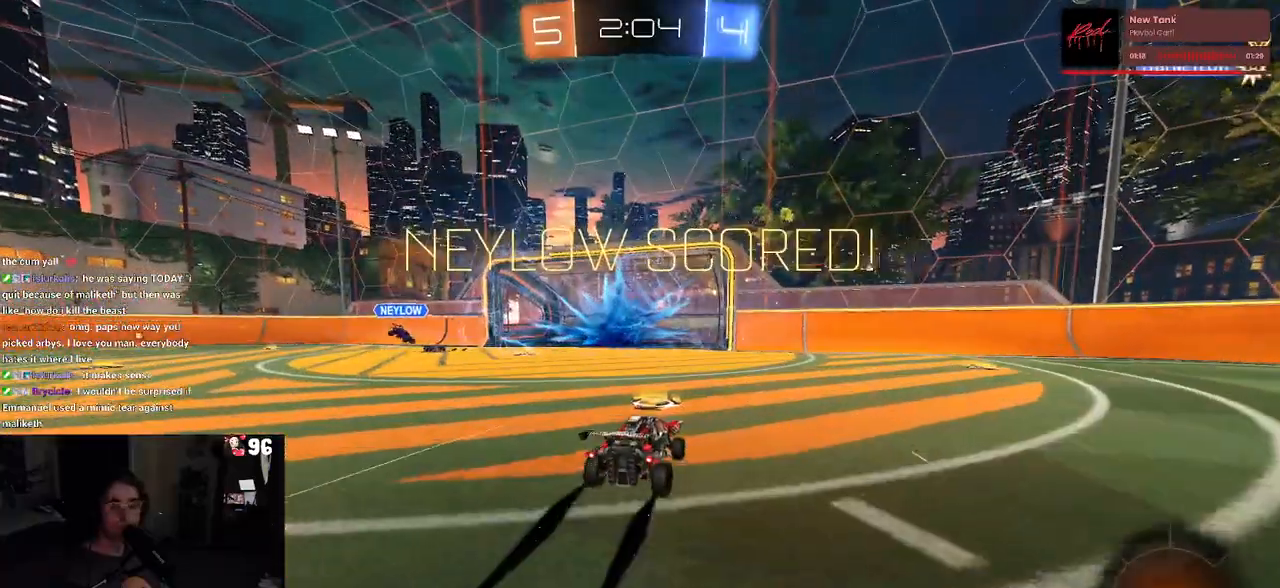
{"buttons": [], "left_stick": "center", "right_stick": "center", "events": []}
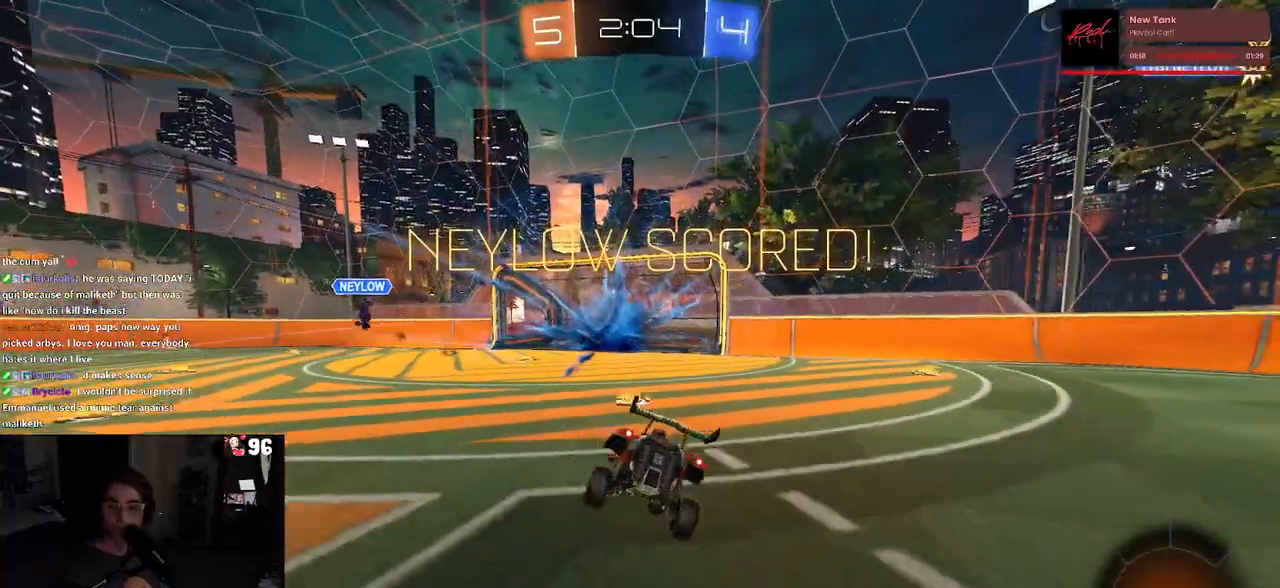
{"buttons": [], "left_stick": "center", "right_stick": "center", "events": []}
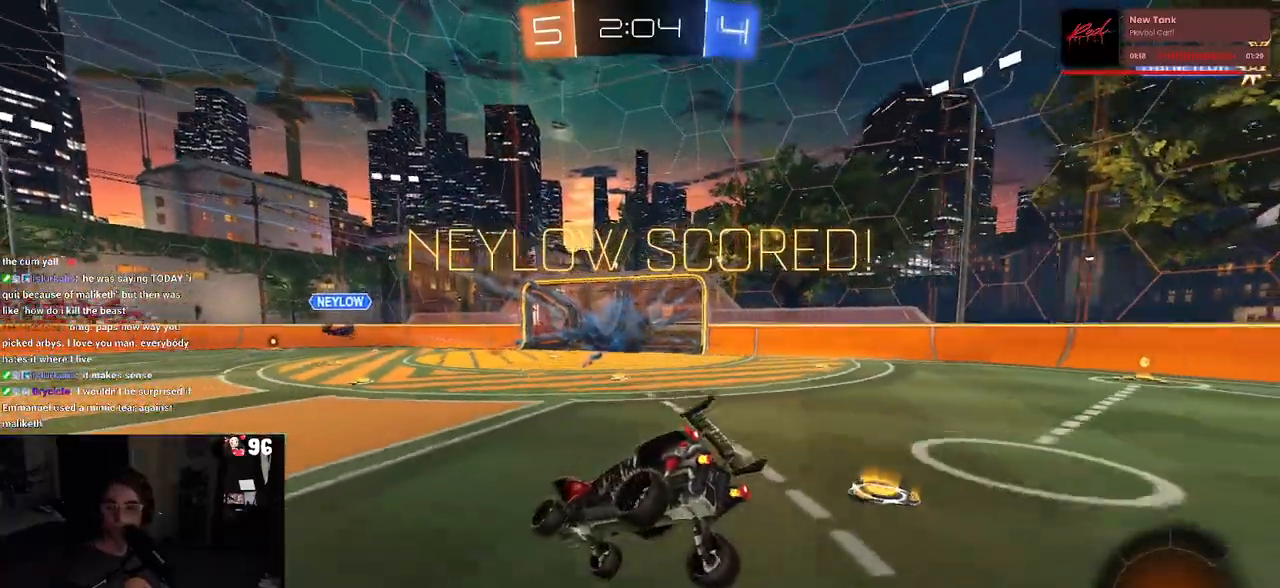
{"buttons": [], "left_stick": "center", "right_stick": "center", "events": []}
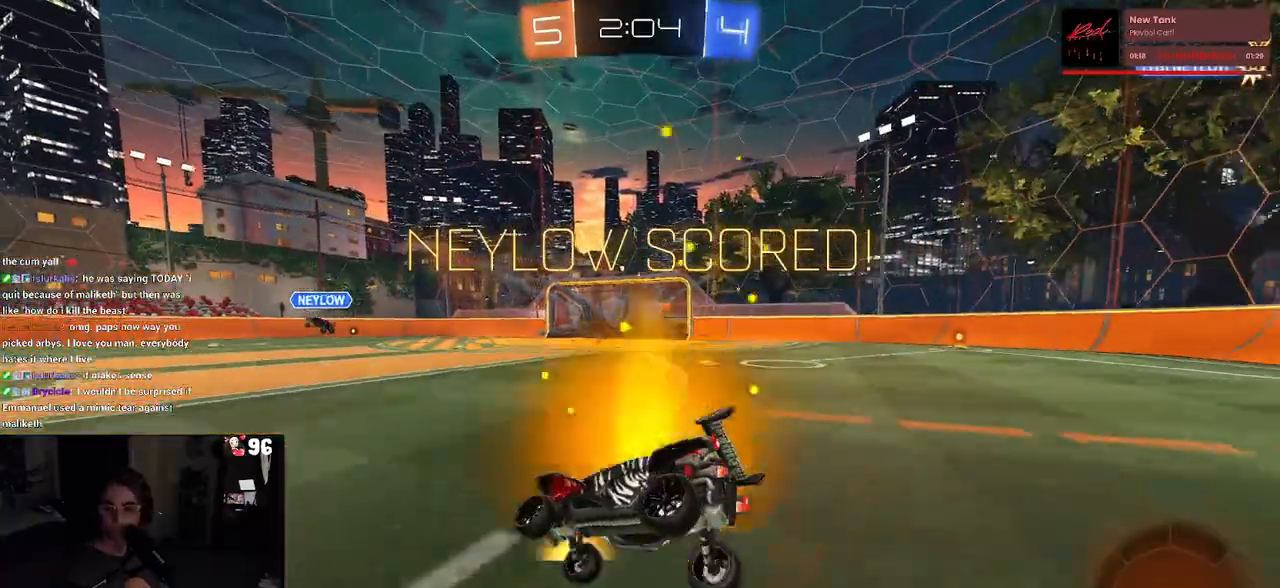
{"buttons": ["CROSS"], "left_stick": "center", "right_stick": "center", "events": [[450, "CROSS", "down"]]}
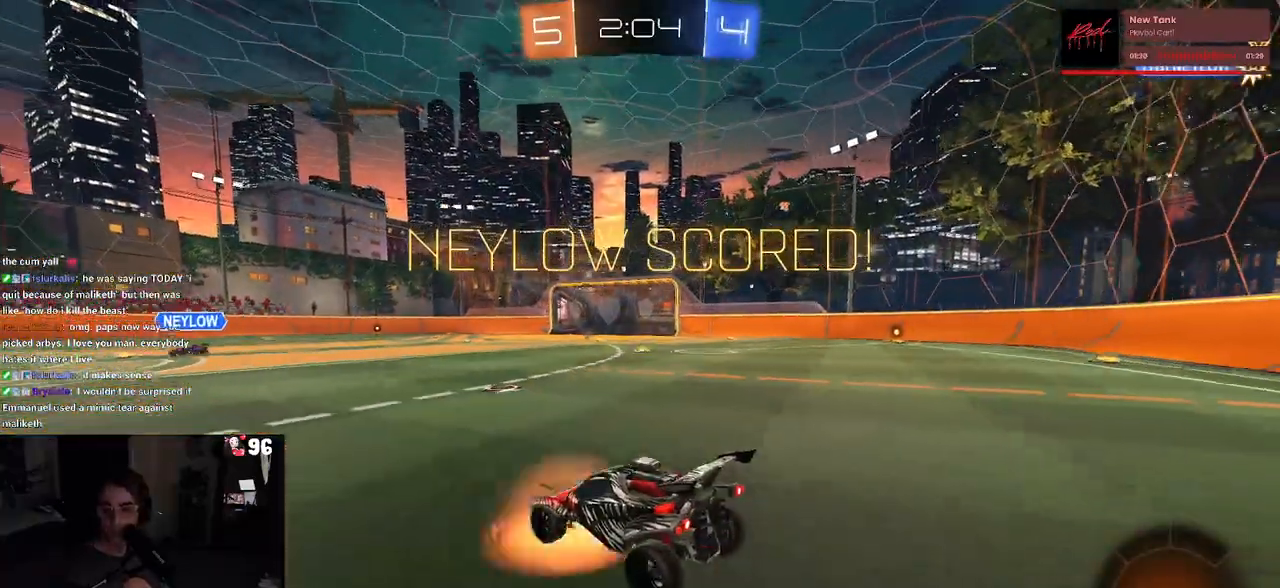
{"buttons": [], "left_stick": "center", "right_stick": "center", "events": [[67, "CROSS", "up"], [133, "CROSS", "down"], [283, "CROSS", "up"], [333, "CROSS", "down"], [483, "CROSS", "up"]]}
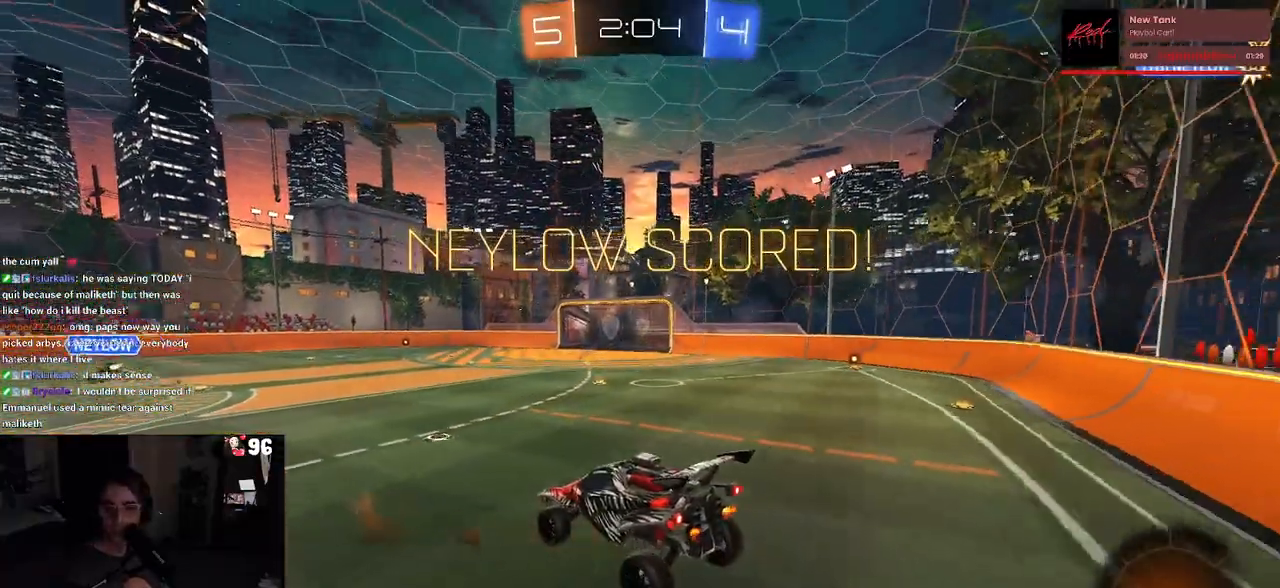
{"buttons": ["CROSS"], "left_stick": "center", "right_stick": "center", "events": [[50, "CROSS", "down"], [167, "CROSS", "up"], [283, "CROSS", "down"], [383, "CROSS", "up"], [467, "CROSS", "down"]]}
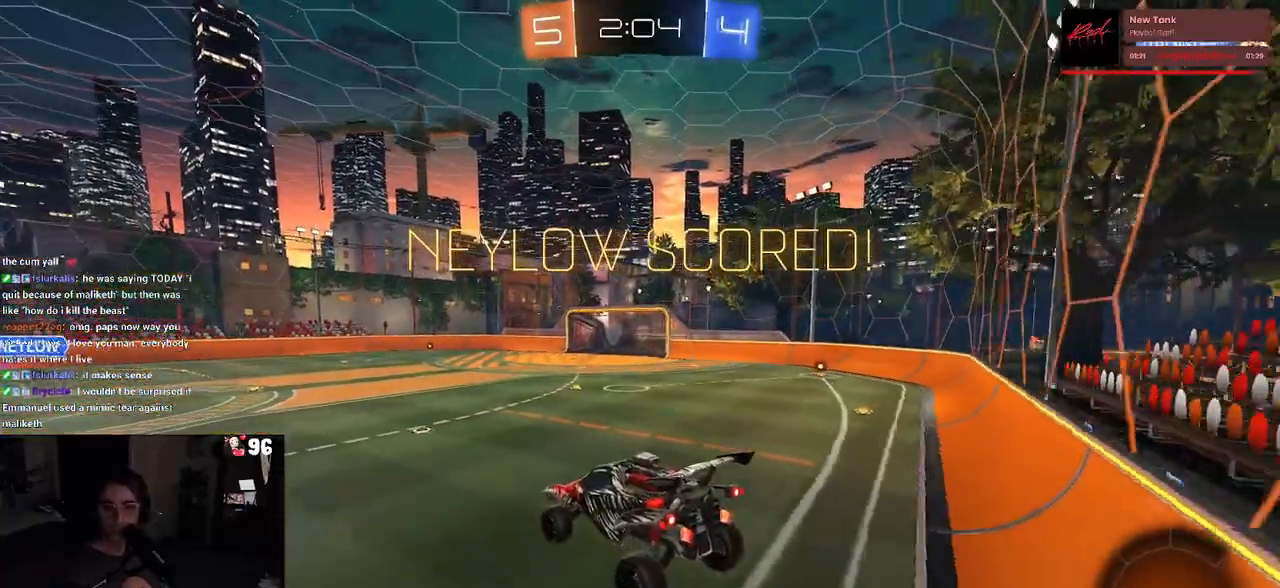
{"buttons": [], "left_stick": "center", "right_stick": "center", "events": [[83, "CROSS", "up"], [150, "CROSS", "down"], [267, "CROSS", "up"], [333, "CROSS", "down"], [450, "CROSS", "up"]]}
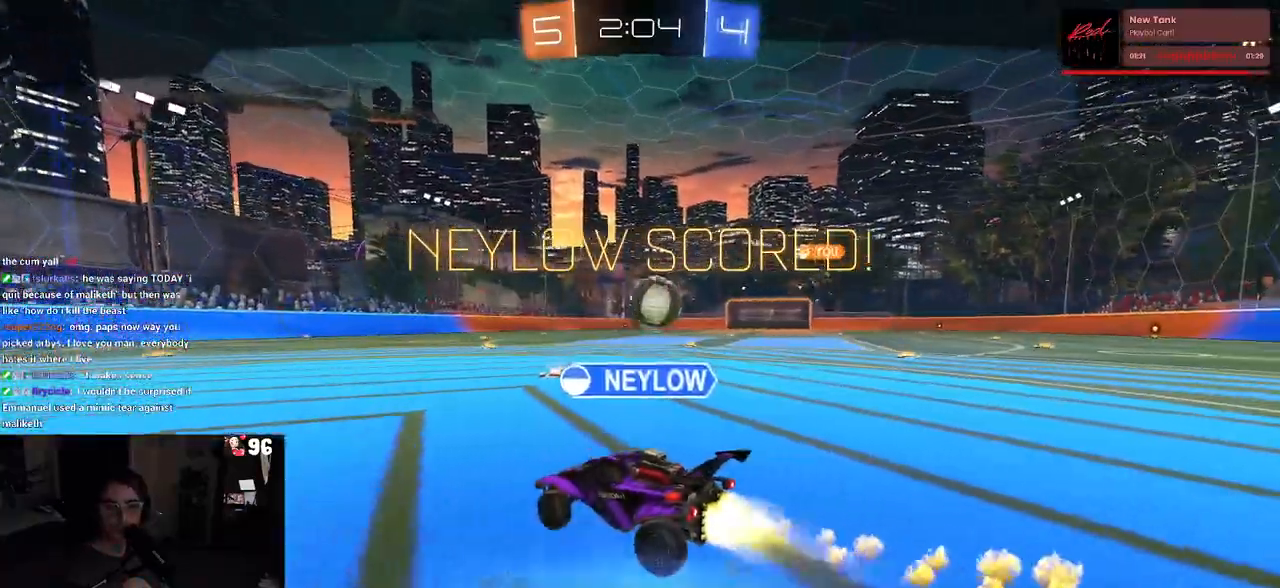
{"buttons": ["CROSS"], "left_stick": "center", "right_stick": "center", "events": [[17, "CROSS", "down"], [100, "CROSS", "up"], [183, "CROSS", "down"], [283, "CROSS", "up"], [367, "CROSS", "down"]]}
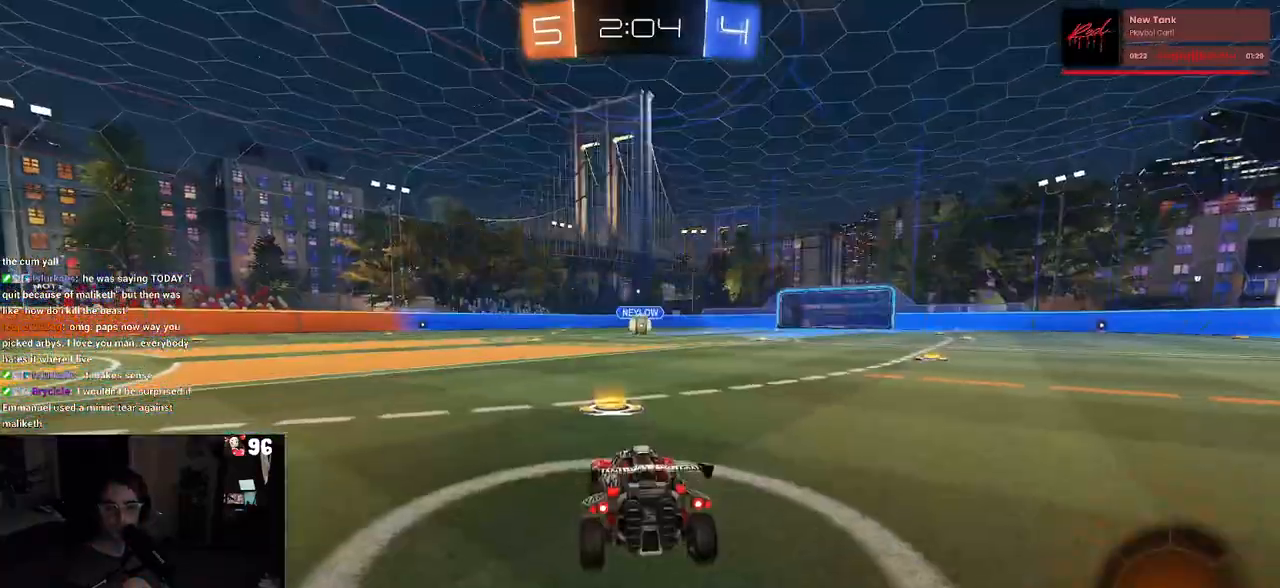
{"buttons": [], "left_stick": "center", "right_stick": "center", "events": [[17, "CROSS", "up"], [117, "CROSS", "down"], [233, "CROSS", "up"], [317, "CROSS", "down"], [433, "CROSS", "up"]]}
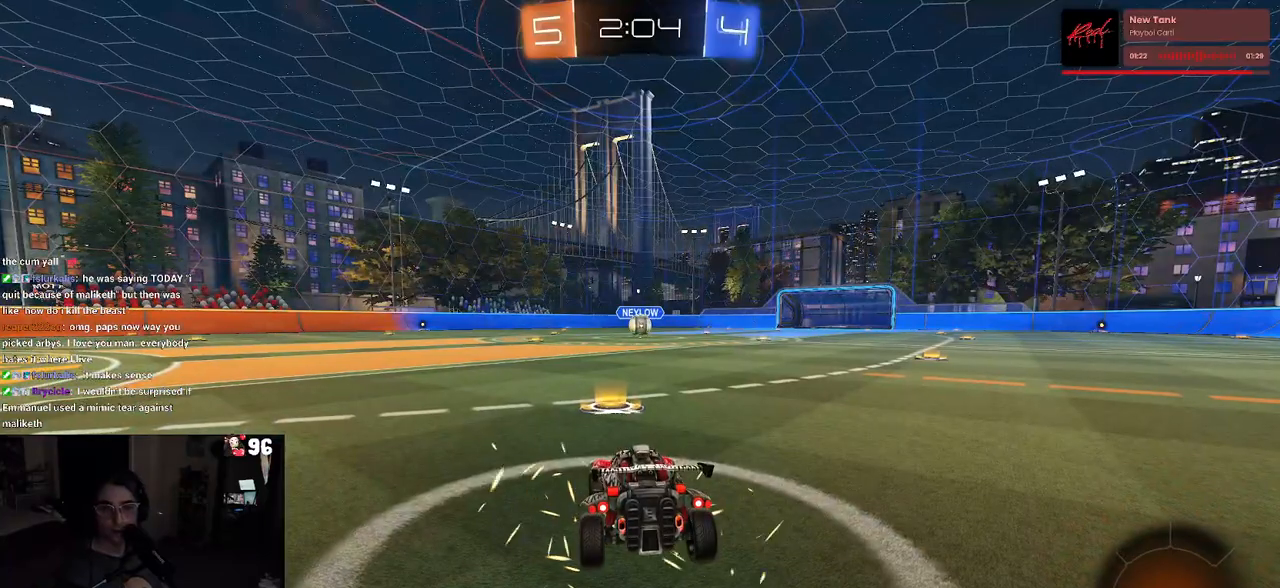
{"buttons": [], "left_stick": "center", "right_stick": "center", "events": []}